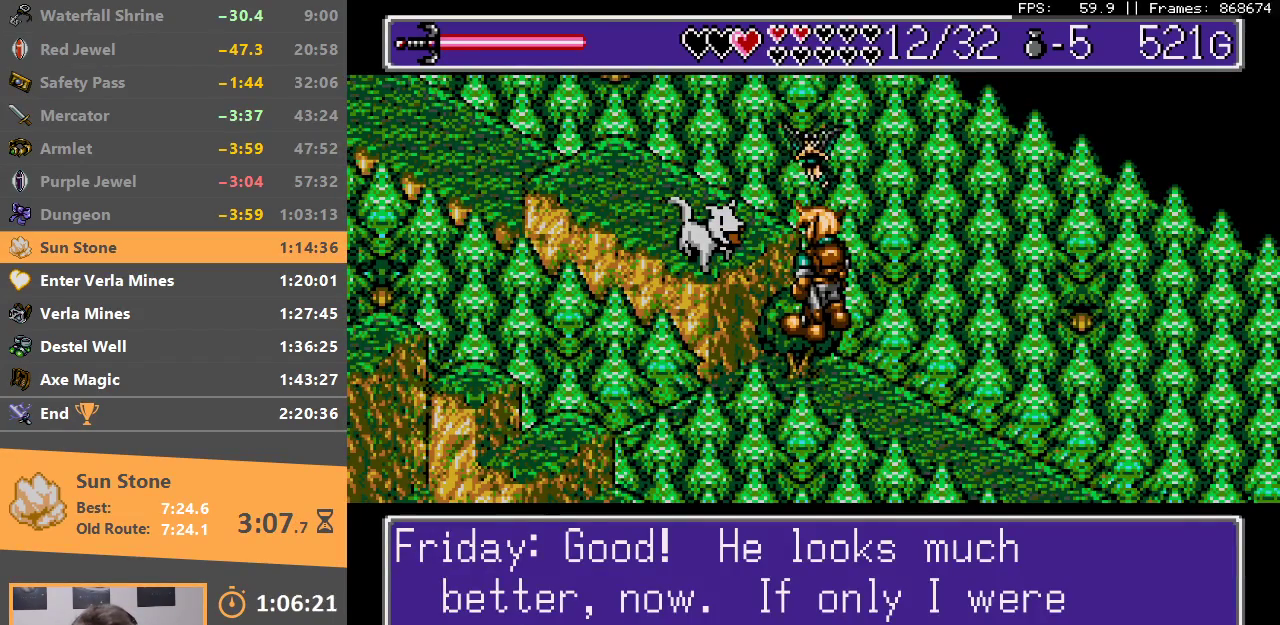
Gameplay with a controller; each line is a JSON object with the inputs held at the frame after it (dt_ms = milliseconds from this image to that frame). "events" lists button and stick changes between this image and that frame as [ms after this image, input, new state], when the widget could be followed in between. Not read: DPAD_DOWN DPAD_LEFT DPAD_RIGHT DPAD_UP L3 R3.
{"dt_ms": 500, "buttons": [], "events": [[83, "B", "down"], [183, "B", "up"], [233, "B", "down"], [317, "B", "up"], [383, "B", "down"], [483, "B", "up"]]}
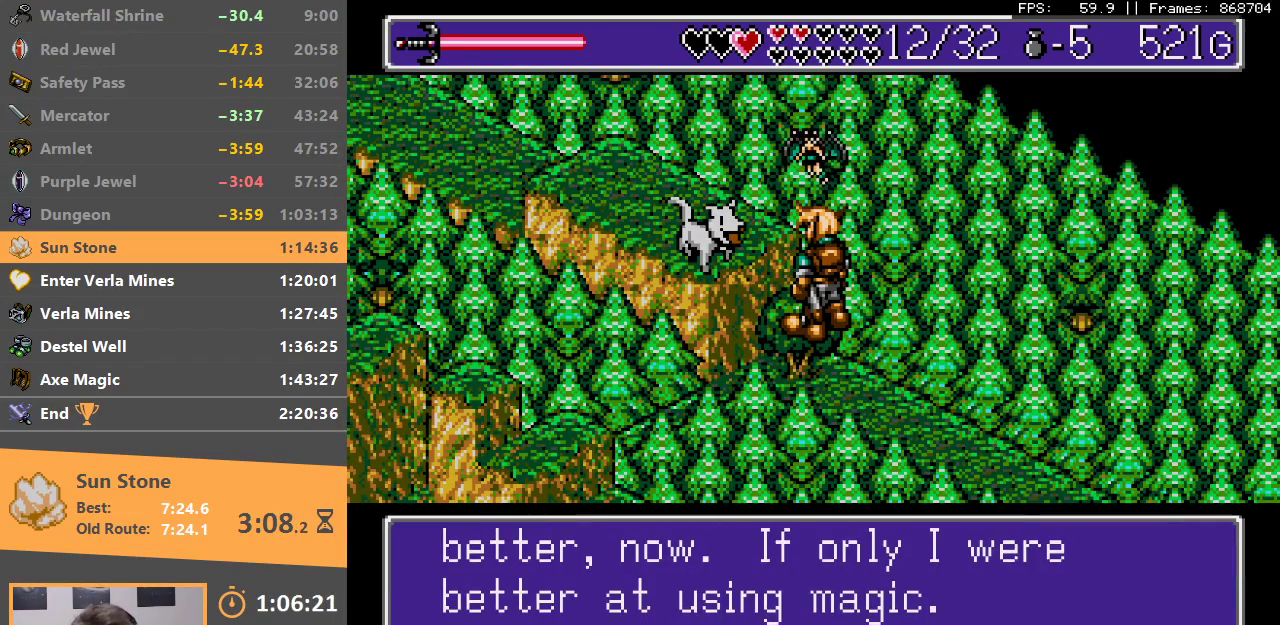
{"dt_ms": 500, "buttons": [], "events": [[33, "B", "down"], [133, "B", "up"], [183, "B", "down"], [300, "B", "up"], [350, "B", "down"], [467, "B", "up"]]}
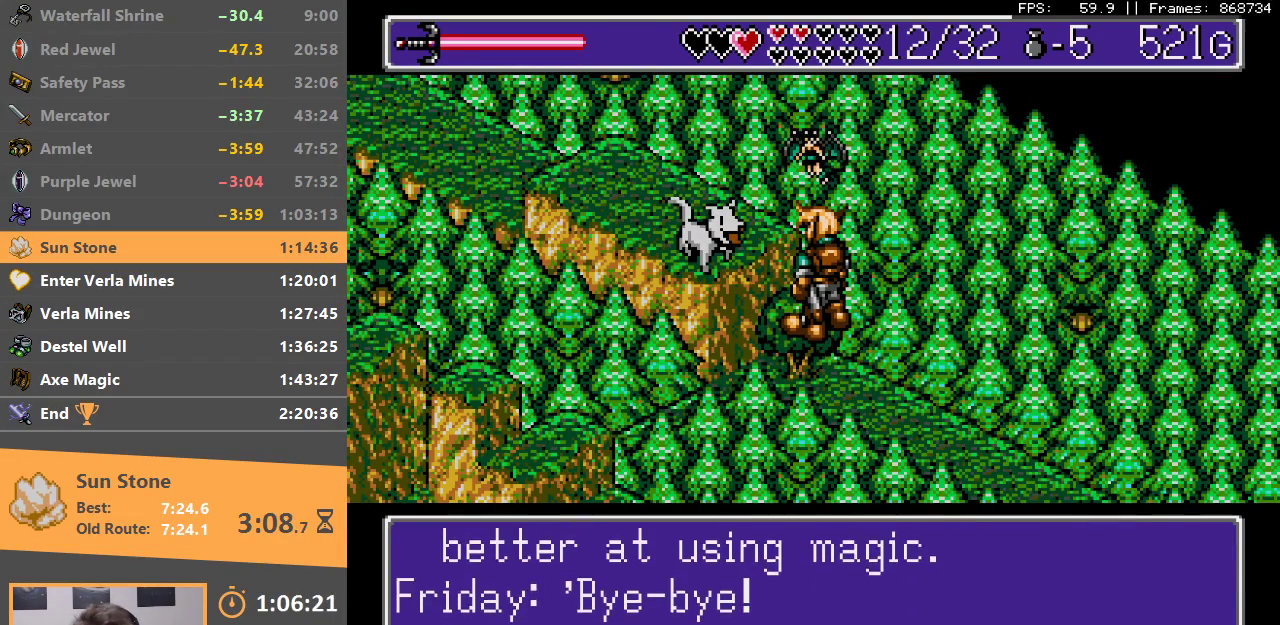
{"dt_ms": 500, "buttons": ["B"], "events": [[33, "B", "down"], [133, "B", "up"], [200, "B", "down"], [300, "B", "up"], [350, "B", "down"], [433, "B", "up"], [500, "B", "down"]]}
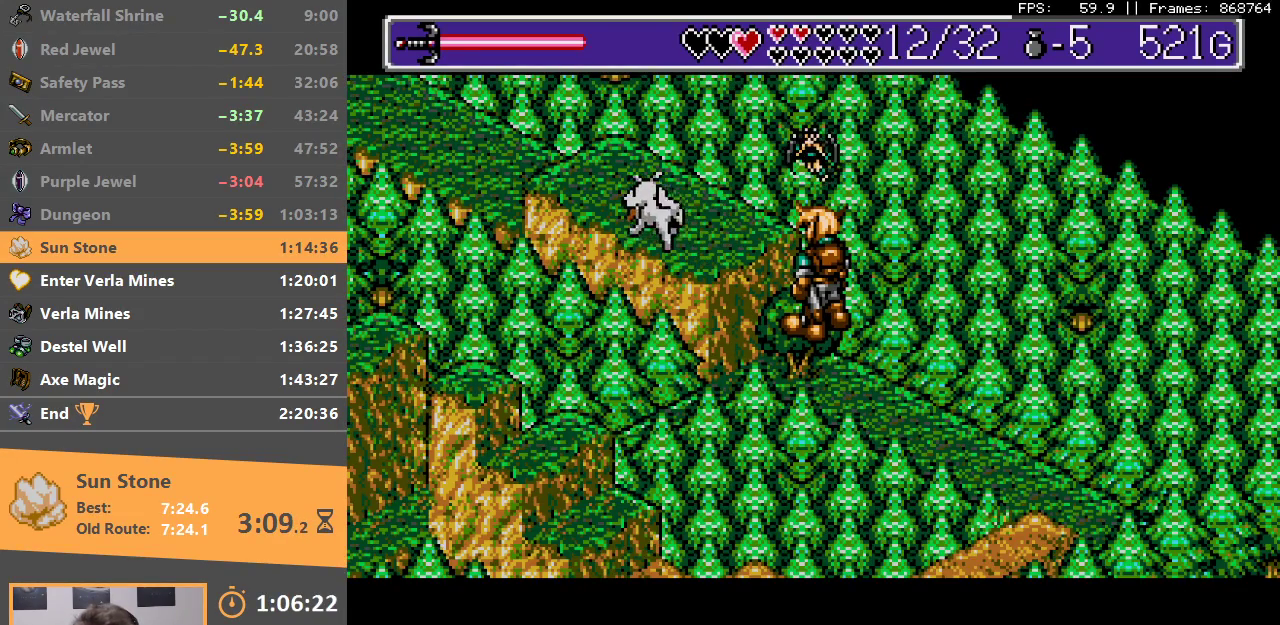
{"dt_ms": 500, "buttons": ["B"], "events": [[100, "B", "up"], [150, "B", "down"], [250, "B", "up"], [333, "B", "down"], [433, "B", "up"], [483, "B", "down"]]}
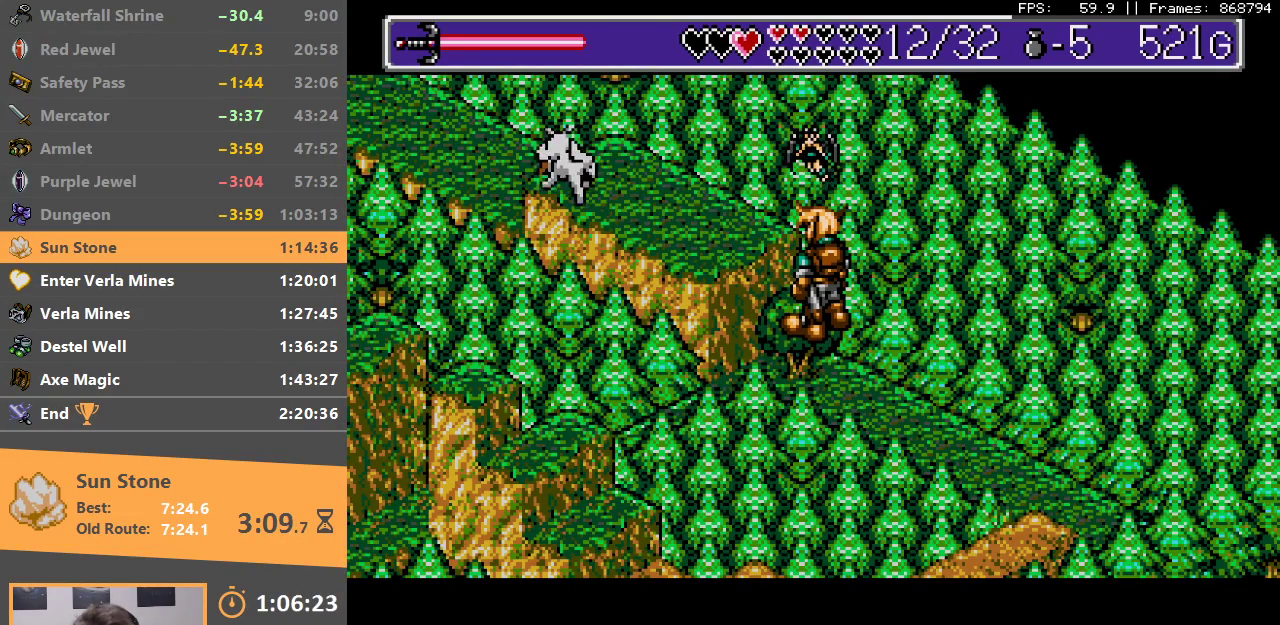
{"dt_ms": 500, "buttons": ["B"], "events": [[67, "B", "up"], [150, "B", "down"], [233, "B", "up"], [283, "B", "down"], [383, "B", "up"], [433, "B", "down"]]}
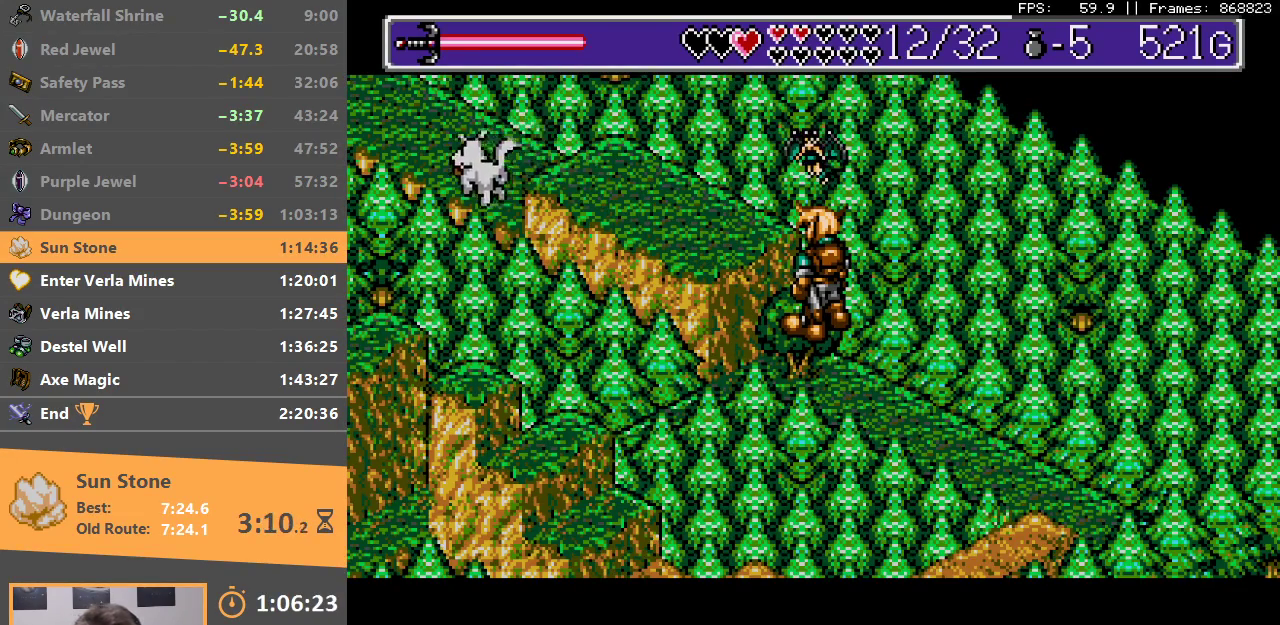
{"dt_ms": 500, "buttons": [], "events": [[33, "B", "up"], [83, "B", "down"], [167, "B", "up"], [233, "B", "down"], [333, "B", "up"], [383, "B", "down"], [467, "B", "up"]]}
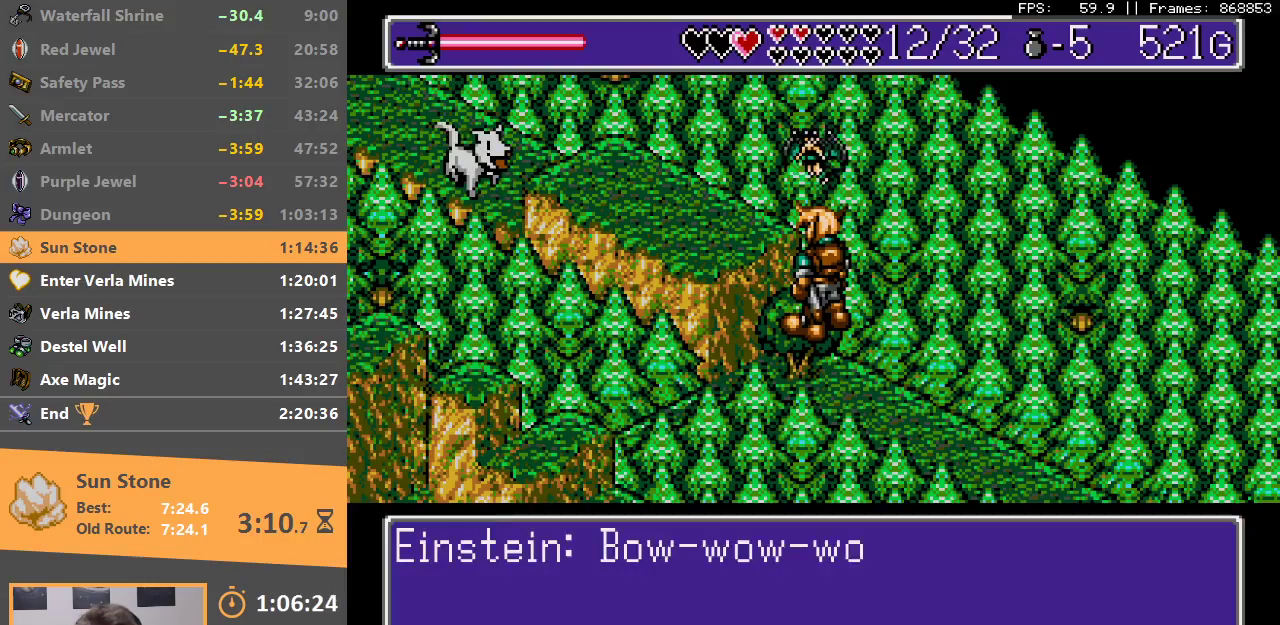
{"dt_ms": 500, "buttons": ["B"], "events": [[33, "B", "down"], [133, "B", "up"], [183, "B", "down"], [283, "B", "up"], [333, "B", "down"], [417, "B", "up"], [483, "B", "down"]]}
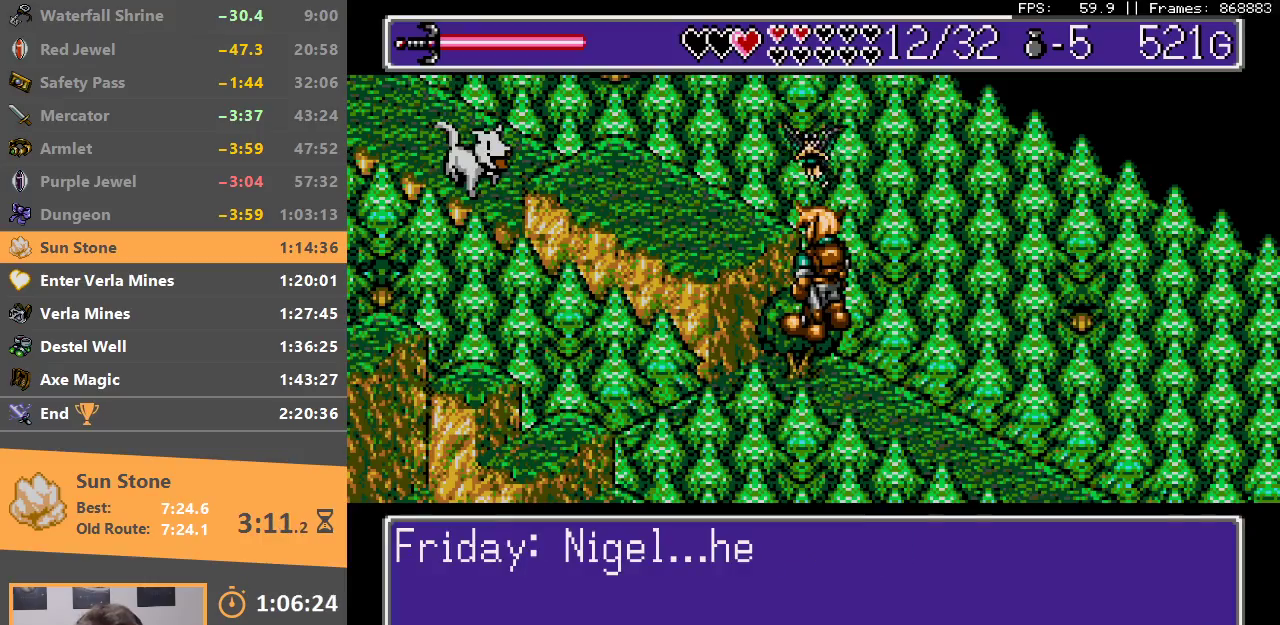
{"dt_ms": 500, "buttons": ["B"], "events": [[67, "B", "up"], [133, "B", "down"], [217, "B", "up"], [283, "B", "down"], [383, "B", "up"], [433, "B", "down"]]}
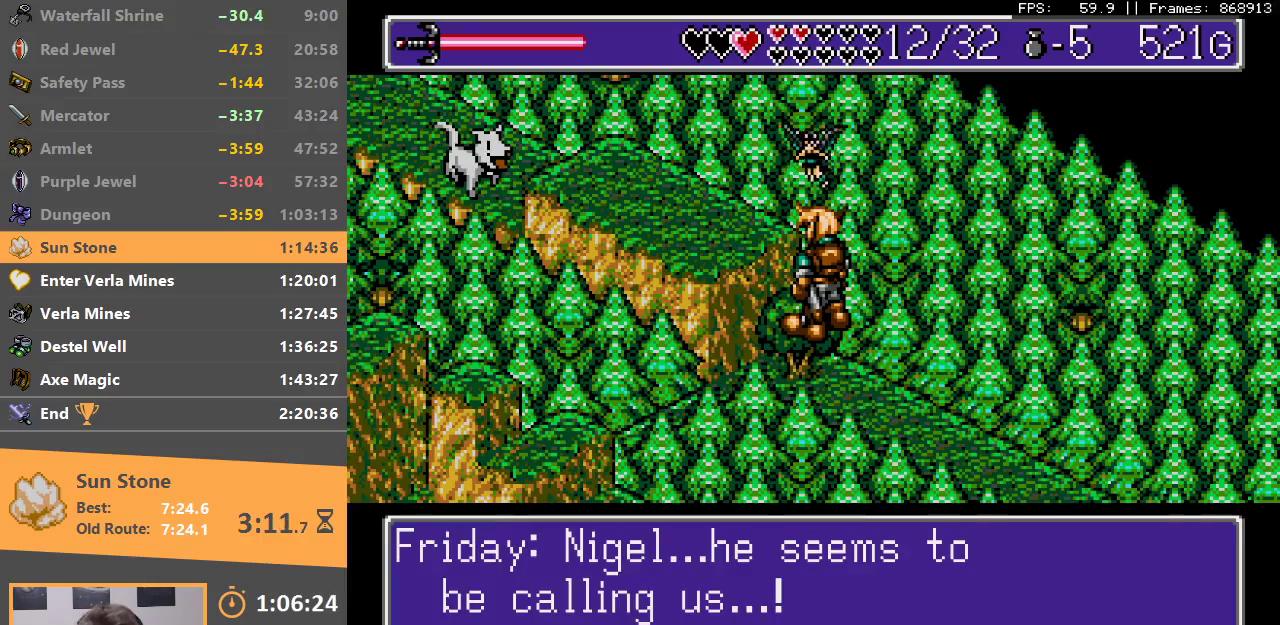
{"dt_ms": 500, "buttons": [], "events": [[33, "B", "up"], [83, "B", "down"], [183, "B", "up"], [233, "B", "down"], [317, "B", "up"], [367, "B", "down"], [467, "B", "up"]]}
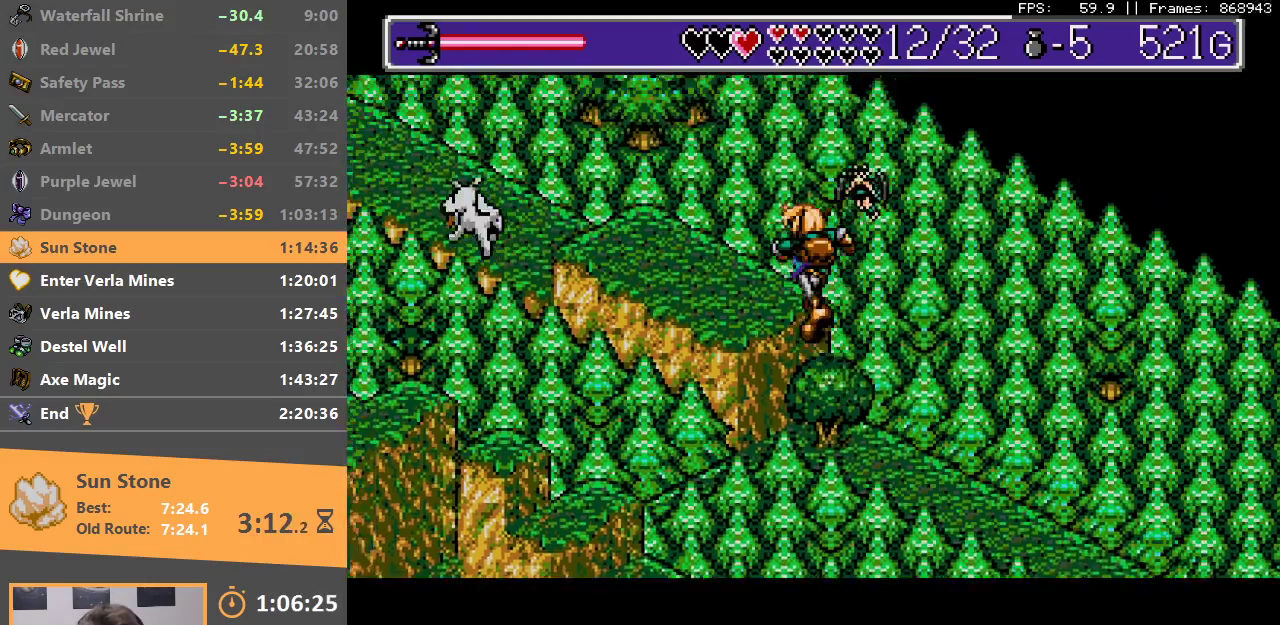
{"dt_ms": 500, "buttons": [], "events": [[17, "B", "down"], [117, "B", "up"]]}
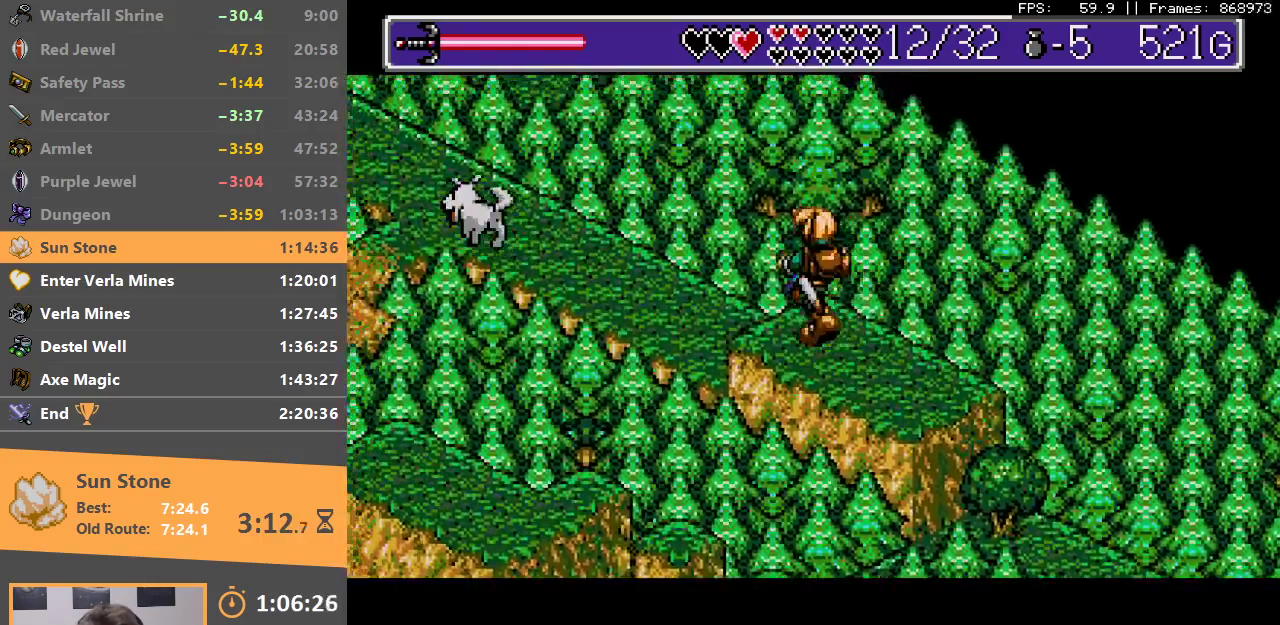
{"dt_ms": 500, "buttons": [], "events": []}
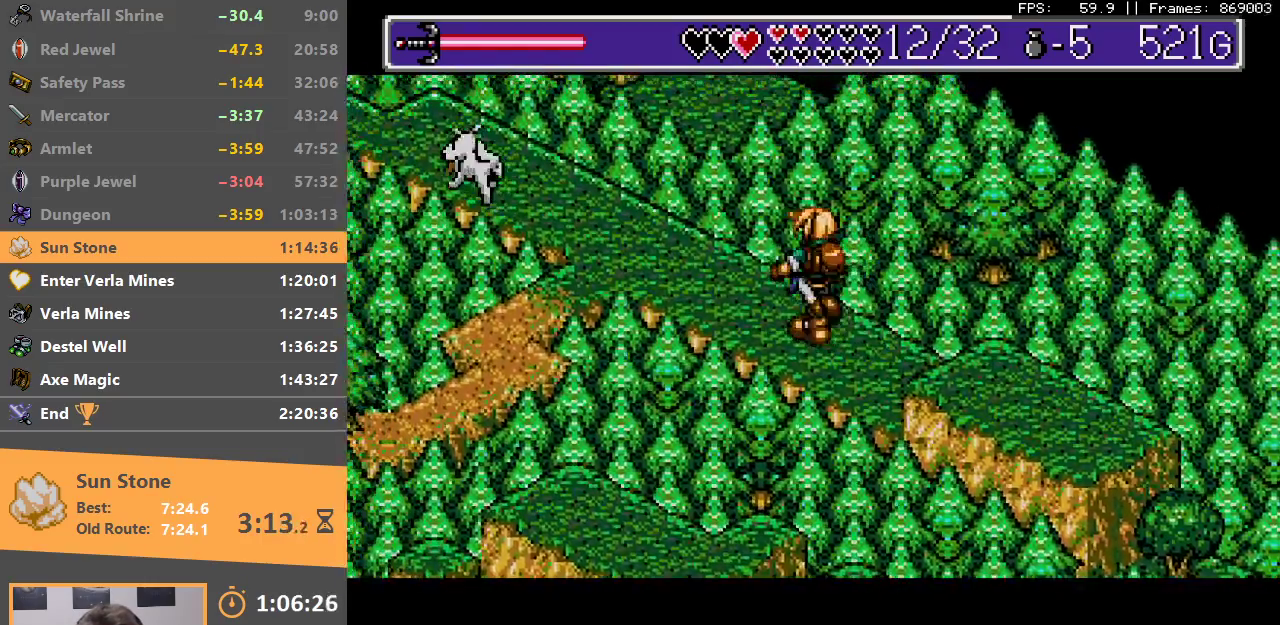
{"dt_ms": 500, "buttons": [], "events": []}
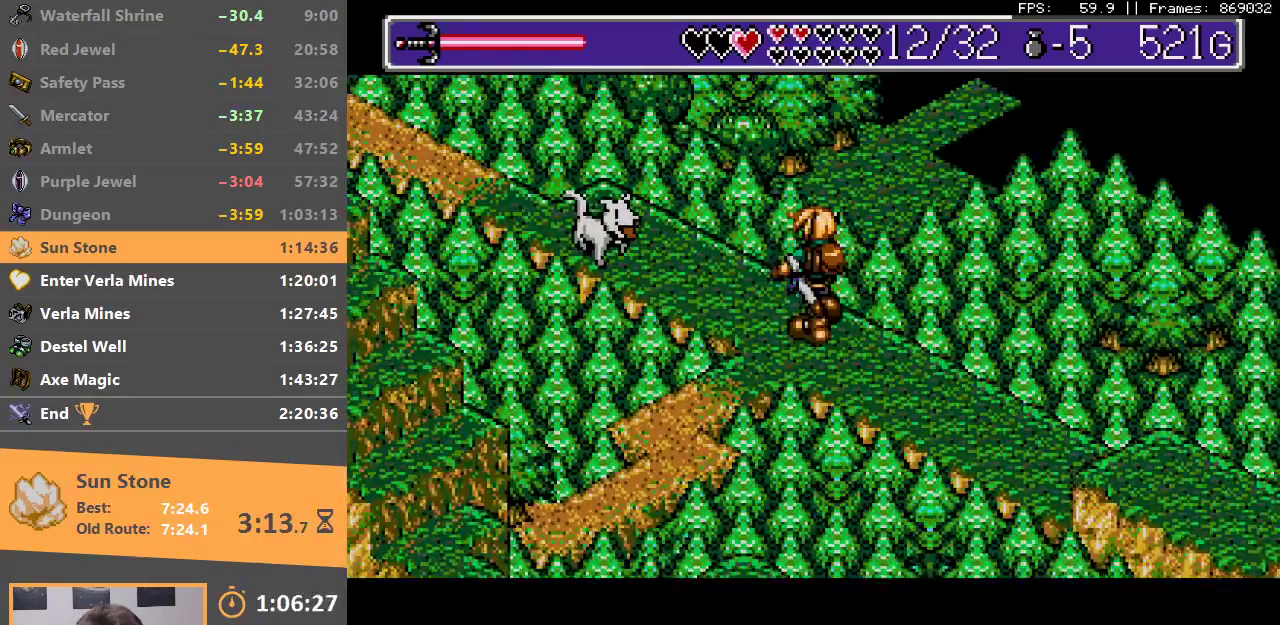
{"dt_ms": 500, "buttons": ["A"], "events": [[417, "A", "down"]]}
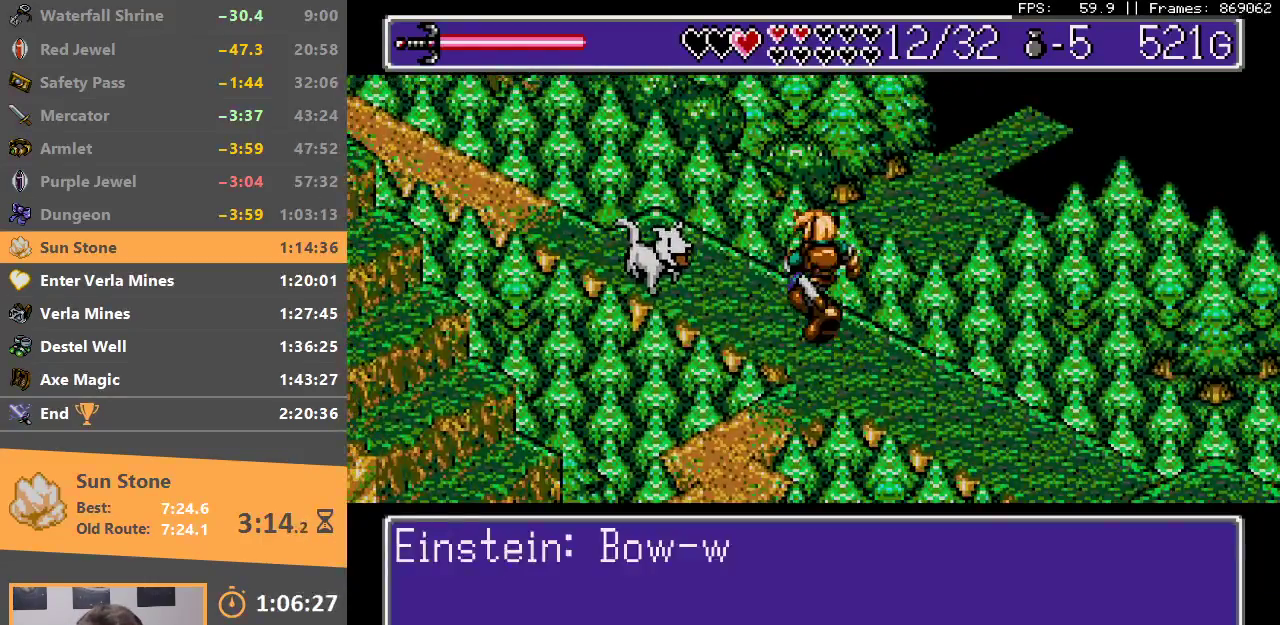
{"dt_ms": 500, "buttons": [], "events": [[50, "A", "up"], [67, "A", "down"], [183, "A", "up"], [250, "A", "down"], [333, "A", "up"], [383, "B", "down"], [500, "B", "up"]]}
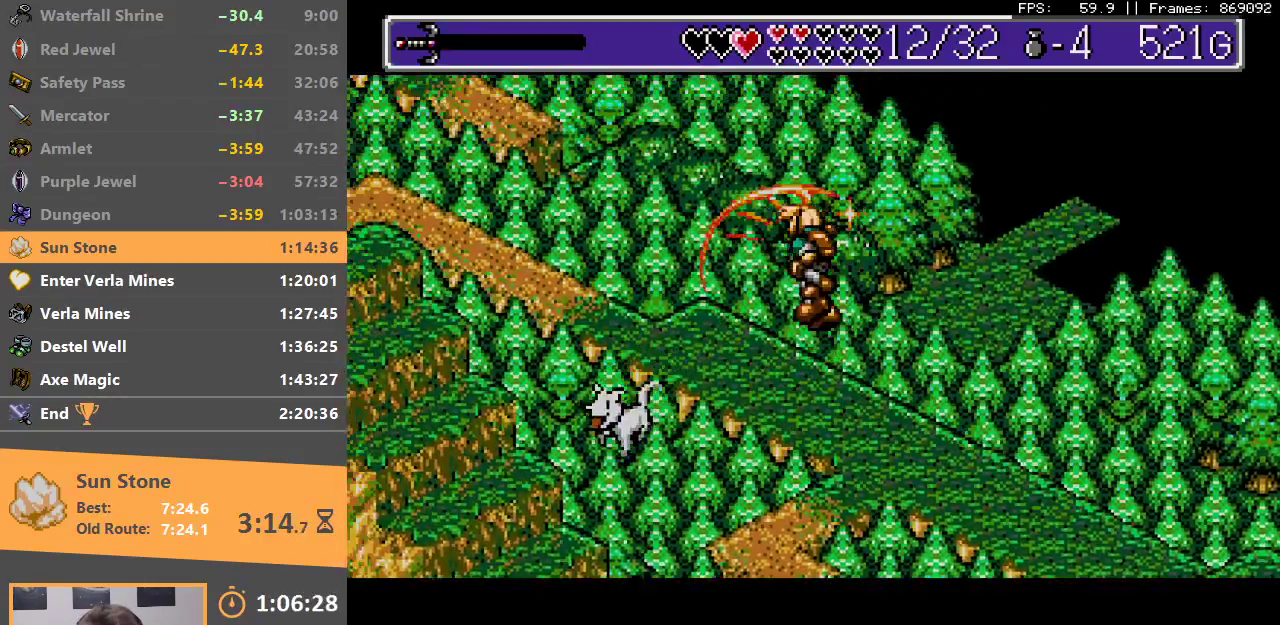
{"dt_ms": 1000, "buttons": []}
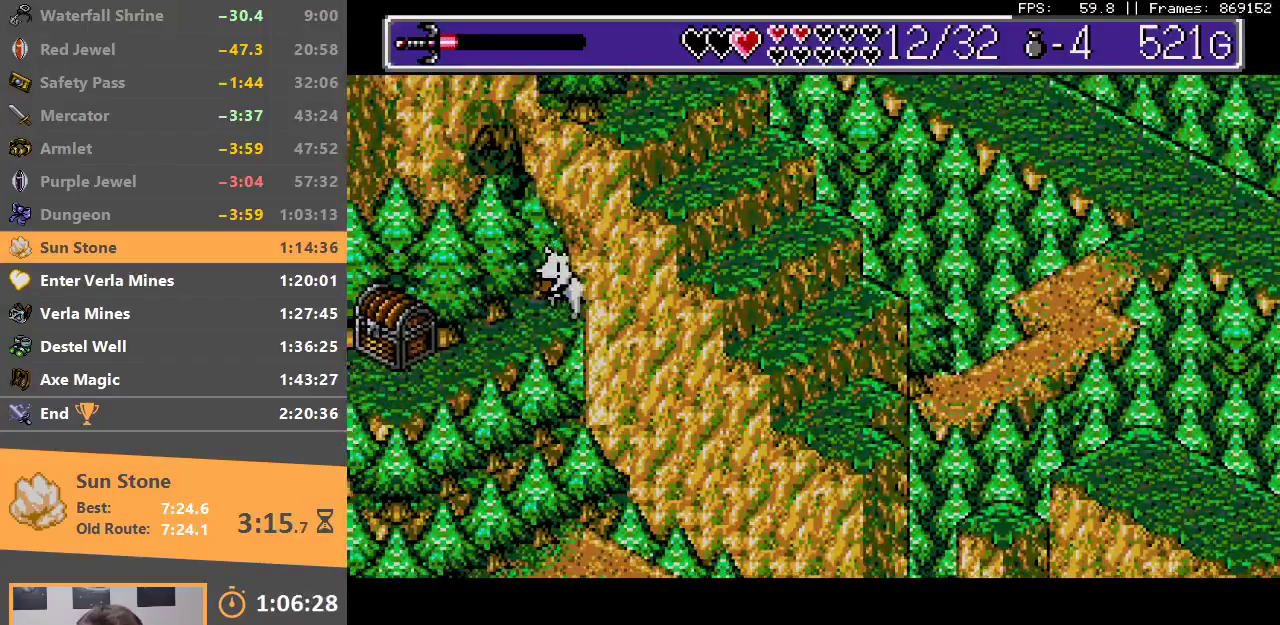
{"dt_ms": 500, "buttons": [], "events": [[83, "B", "down"], [200, "B", "up"], [283, "B", "down"], [400, "B", "up"]]}
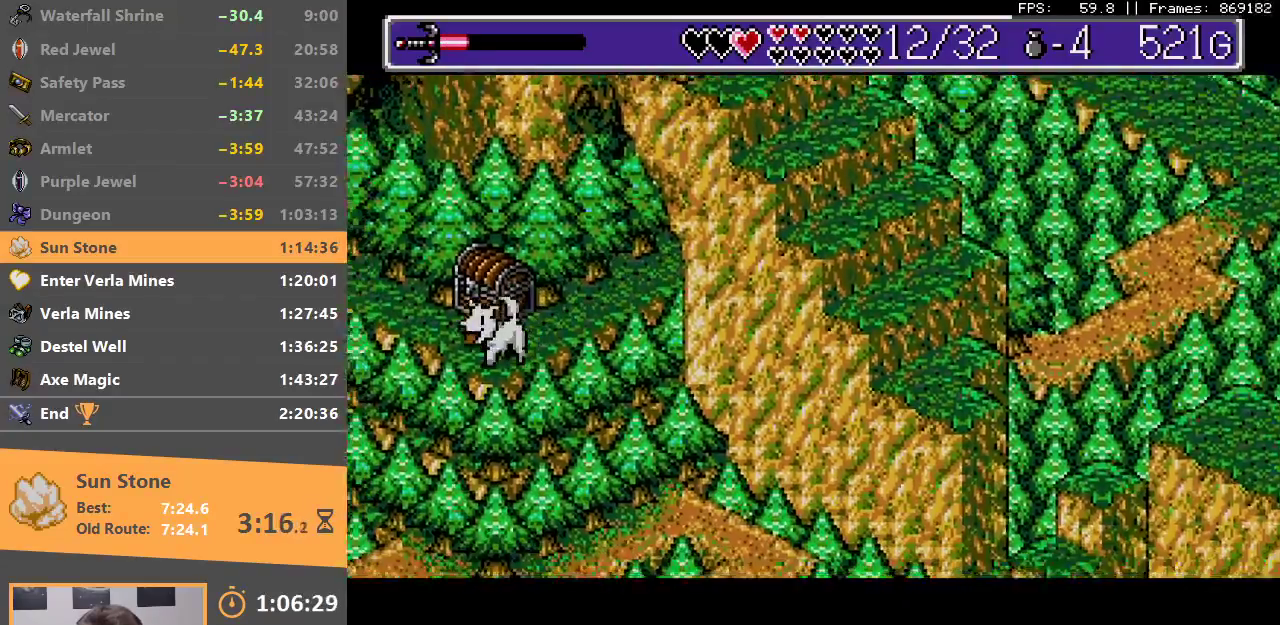
{"dt_ms": 500, "buttons": [], "events": []}
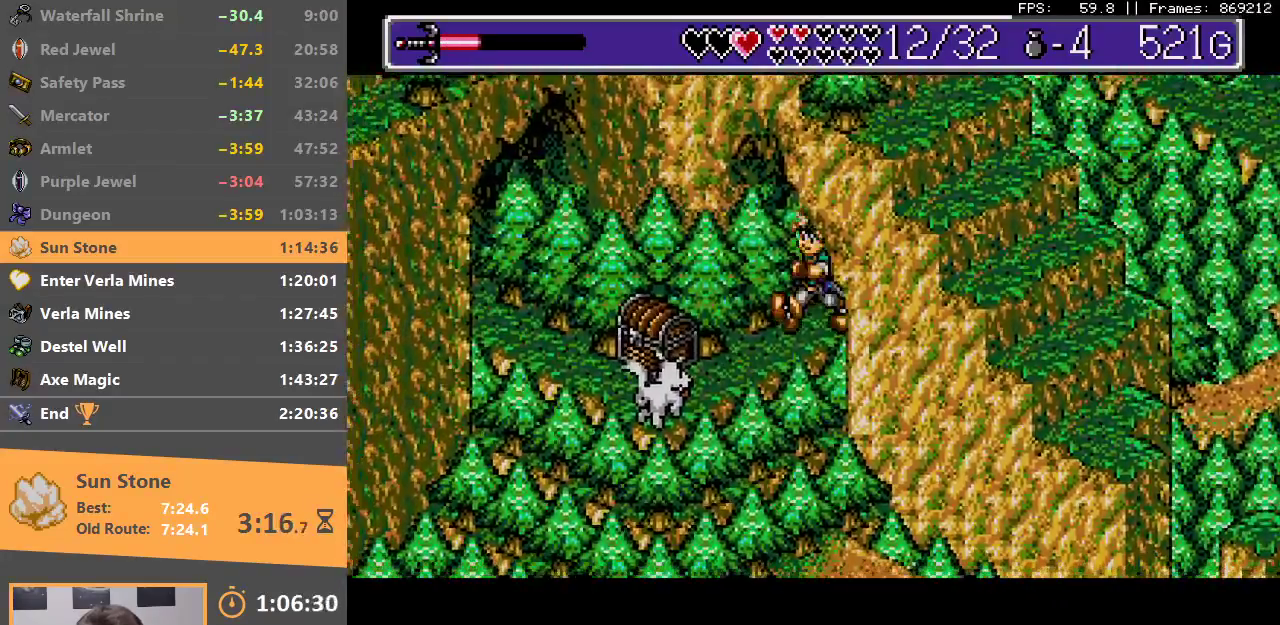
{"dt_ms": 500, "buttons": [], "events": [[400, "A", "down"], [483, "A", "up"]]}
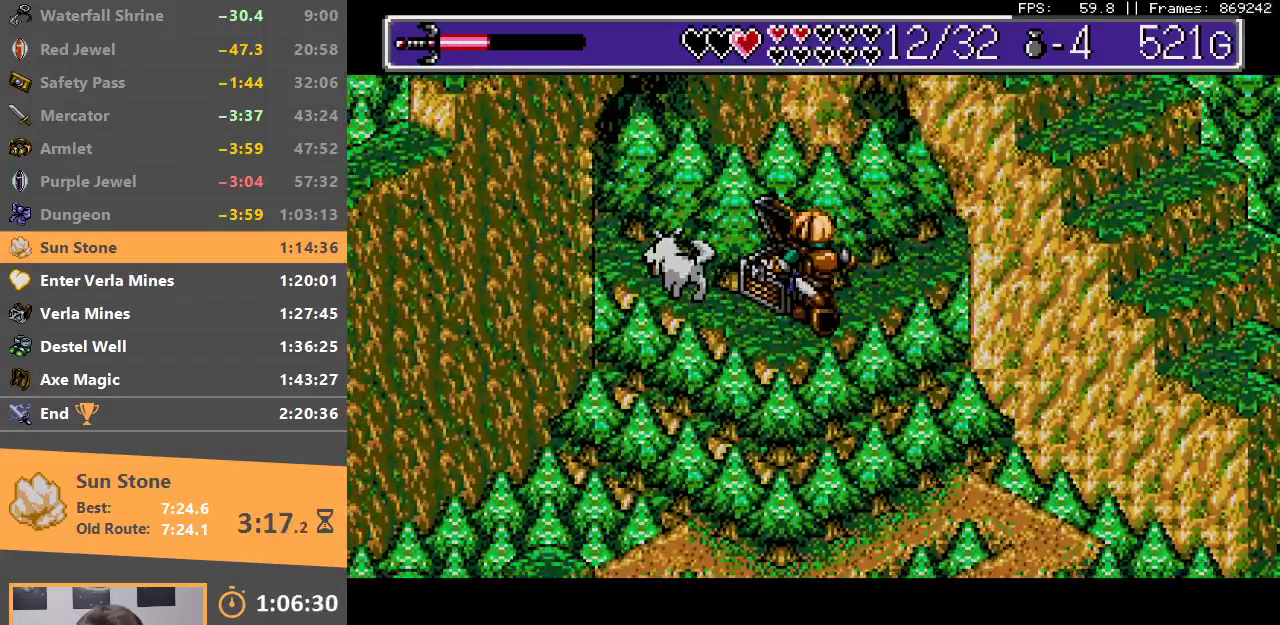
{"dt_ms": 500, "buttons": [], "events": [[83, "A", "down"], [83, "B", "down"], [133, "A", "up"], [133, "B", "up"], [217, "A", "down"], [217, "B", "down"], [283, "A", "up"], [300, "B", "up"], [383, "A", "down"], [383, "B", "down"], [450, "A", "up"], [450, "B", "up"]]}
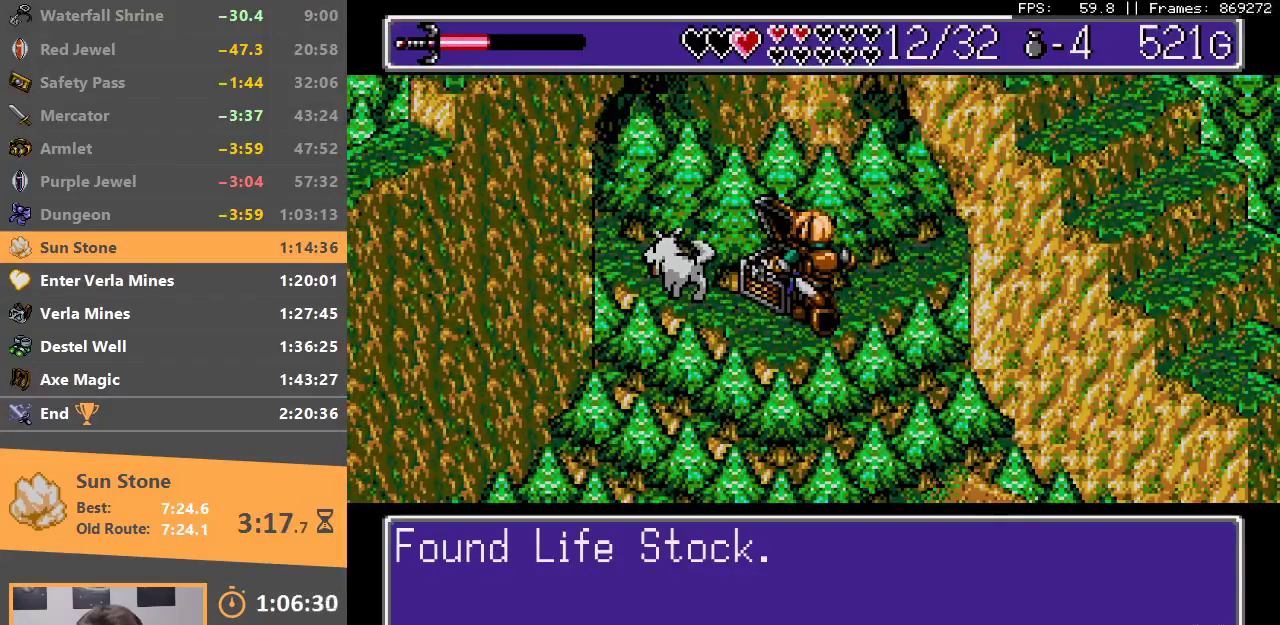
{"dt_ms": 500, "buttons": [], "events": [[33, "A", "down"], [33, "B", "down"], [100, "A", "up"], [100, "B", "up"], [183, "A", "down"], [183, "B", "down"], [267, "A", "up"], [267, "B", "up"], [333, "B", "down"], [350, "A", "down"], [417, "A", "up"], [417, "B", "up"]]}
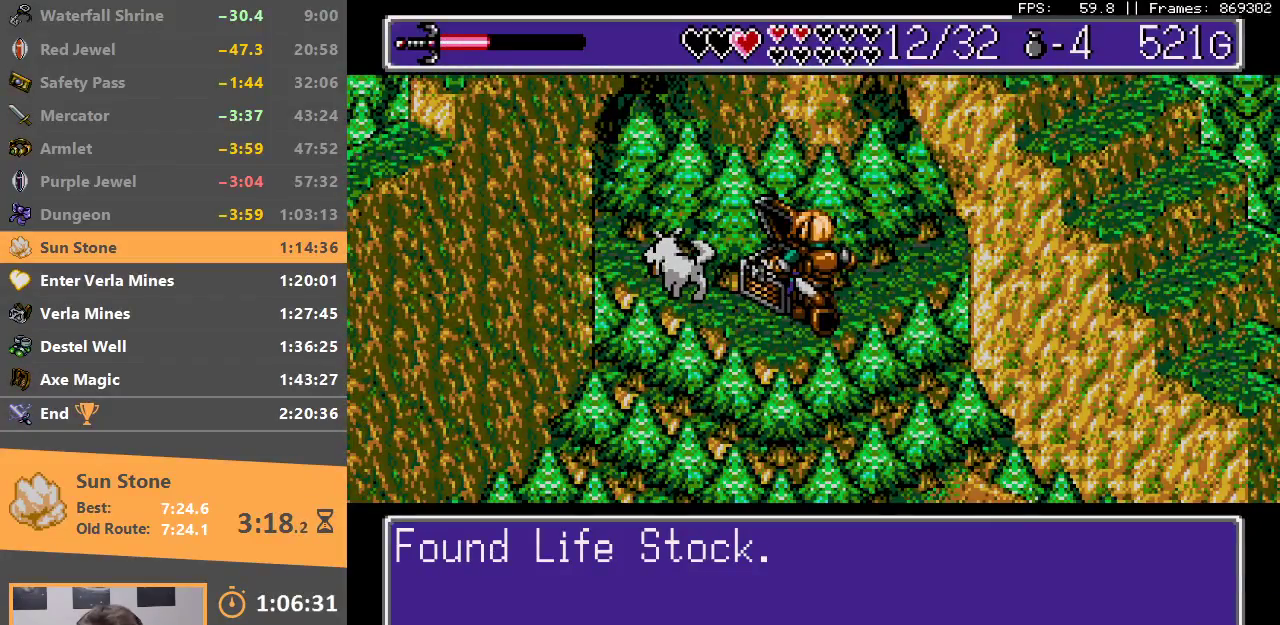
{"dt_ms": 500, "buttons": ["B"], "events": [[283, "B", "down"], [383, "B", "up"], [450, "B", "down"]]}
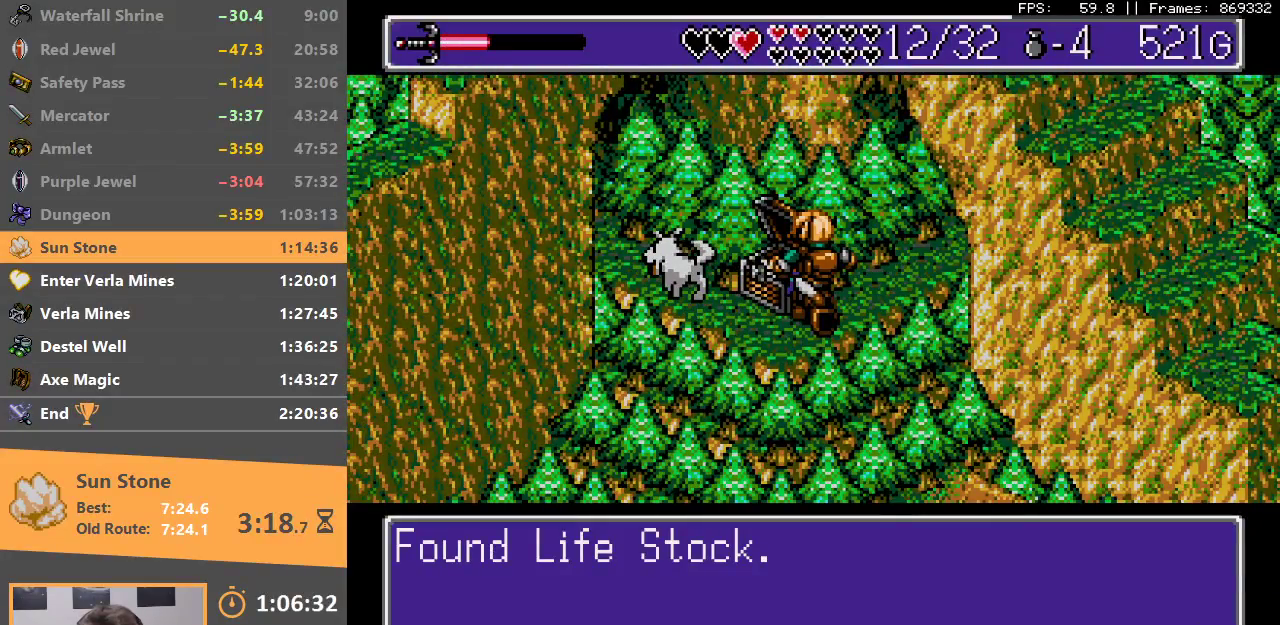
{"dt_ms": 500, "buttons": ["B"], "events": [[50, "B", "up"], [150, "B", "down"], [250, "B", "up"], [333, "B", "down"], [433, "B", "up"], [483, "B", "down"]]}
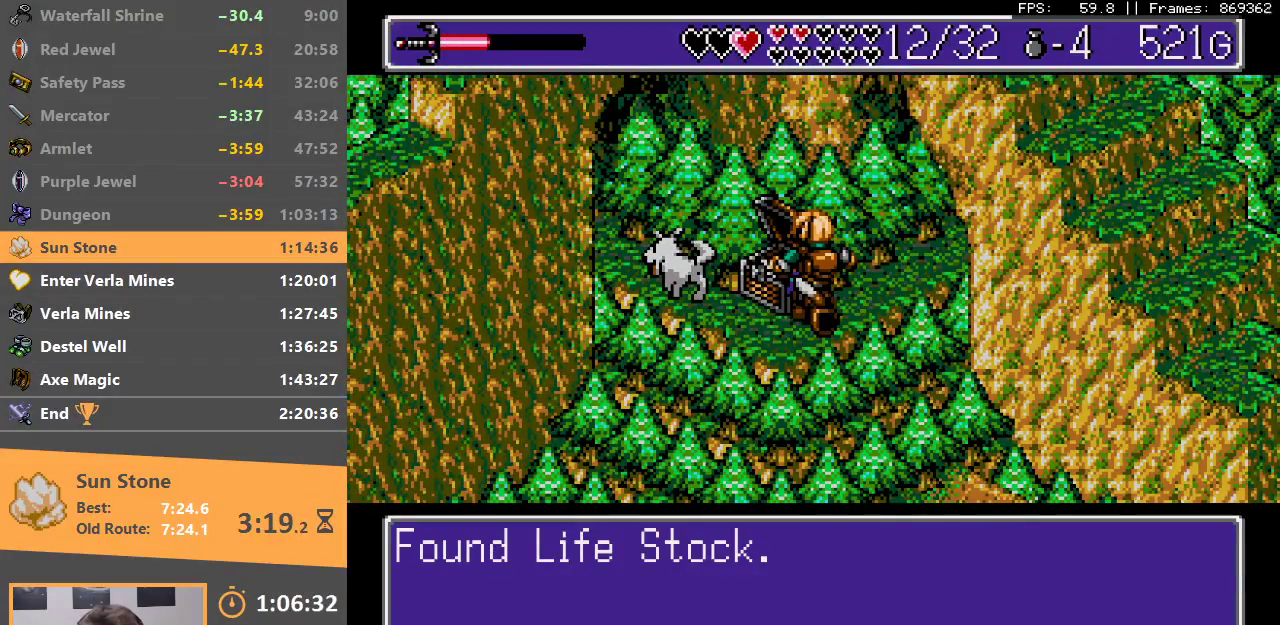
{"dt_ms": 500, "buttons": [], "events": [[83, "B", "up"], [150, "B", "down"], [250, "B", "up"]]}
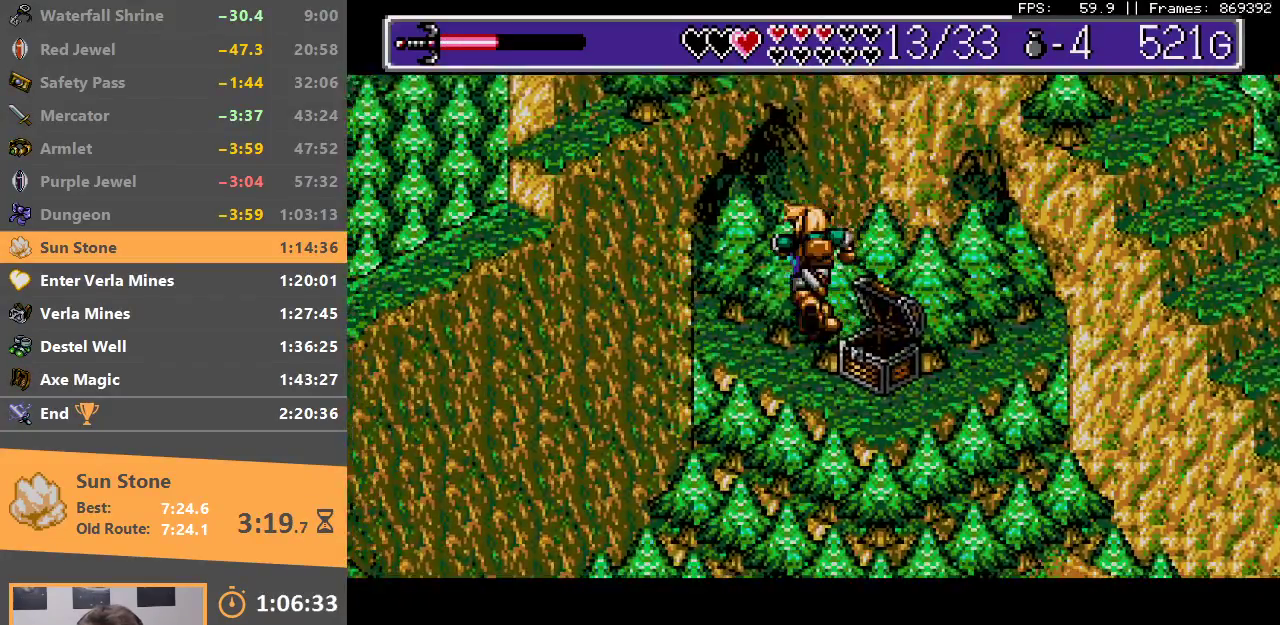
{"dt_ms": 500, "buttons": []}